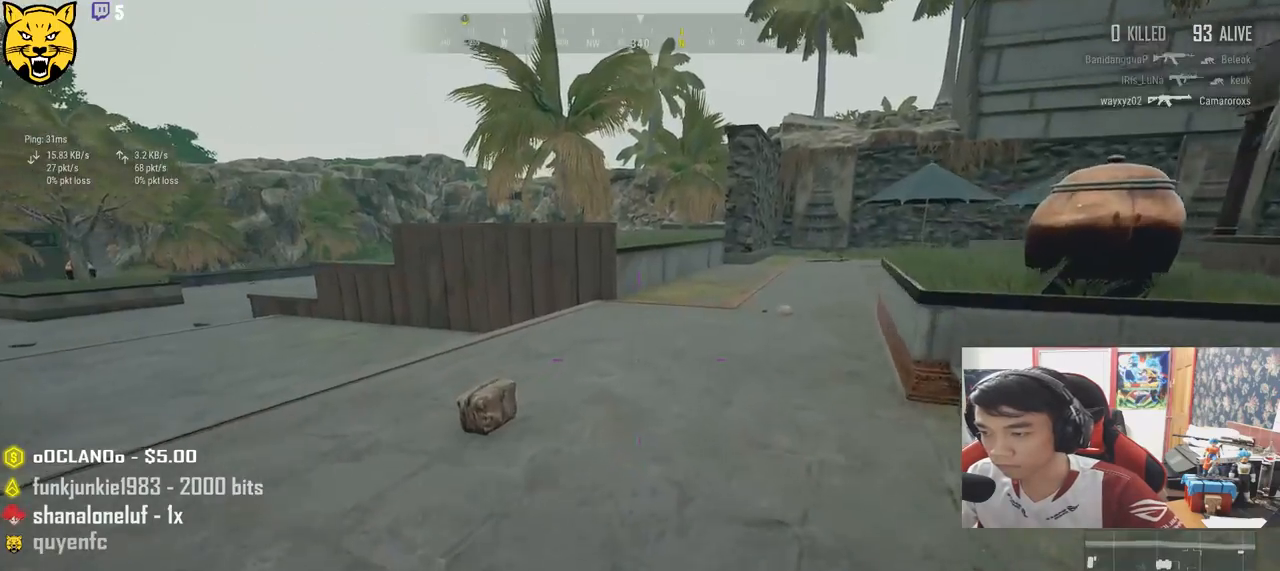
Gameplay with keyboard and mouse; each line is a JSON object with the keys and mouse buttons held at the frame after it. "events" lists presses ("down") and releases ("up") of "a", "c", "ctrl", "d", "e", "f", "q", "r", "s", "shift", "space", "tab", "v", "w", "x", "z", "mouse_left", "mouse_wheel", "mouse_right", "mouse_mb4" and "mouse_mb5" between this image and that frame as [ms after this image, input, new state], when the widget could be followed in between. "mouse_left", "mouse_wheel", "mouse_right", "mouse_mb4", "mouse_mb5" = the "left", "wheel", "right", "mb4", "mb5" buttons of the "mouse" list. No other keys are recorded. "wheel" means that the mouse wheel is clicked or scrolled. Mouse movement is not recorded.
{"keys": ["w"], "mouse": [], "events": [[416, "f", "down"], [500, "f", "up"]]}
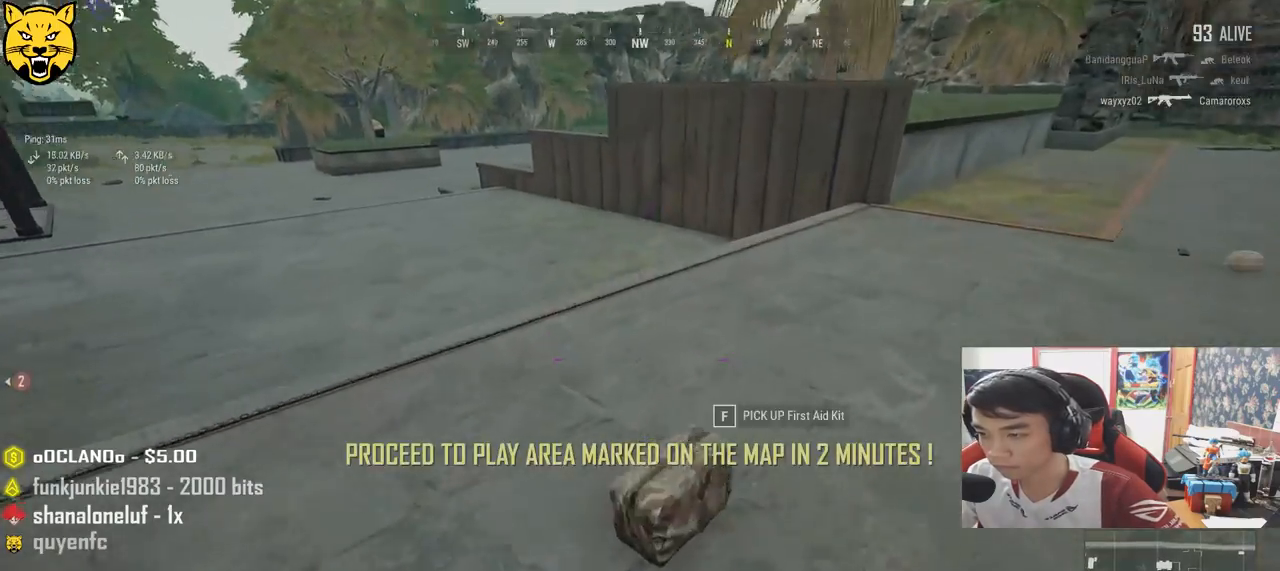
{"keys": ["a", "w"], "mouse": [], "events": [[50, "f", "down"], [150, "f", "up"], [216, "a", "down"], [233, "f", "down"], [266, "f", "up"]]}
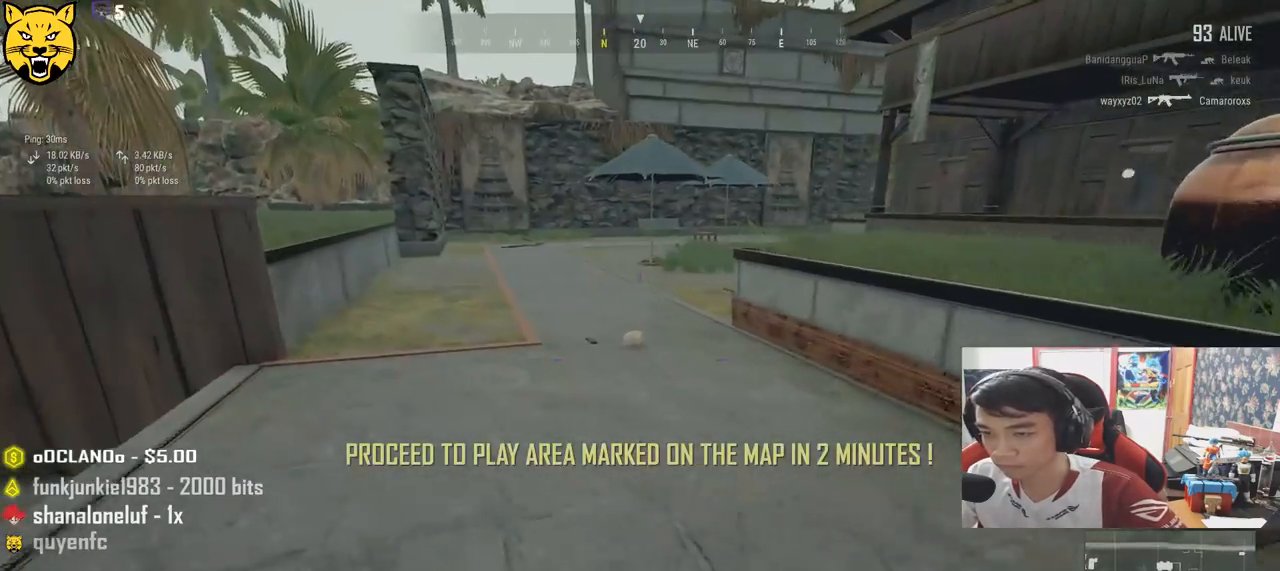
{"keys": ["shift", "w"], "mouse": [], "events": [[16, "a", "up"], [166, "shift", "down"]]}
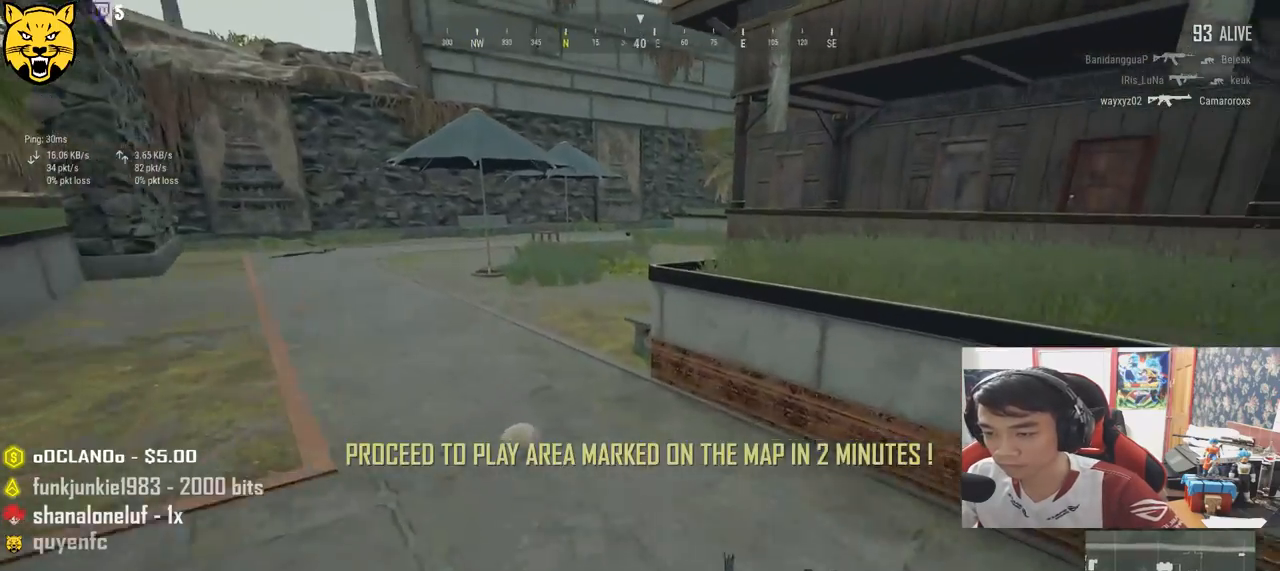
{"keys": ["f"], "mouse": [], "events": [[216, "shift", "up"], [283, "f", "down"], [333, "w", "up"]]}
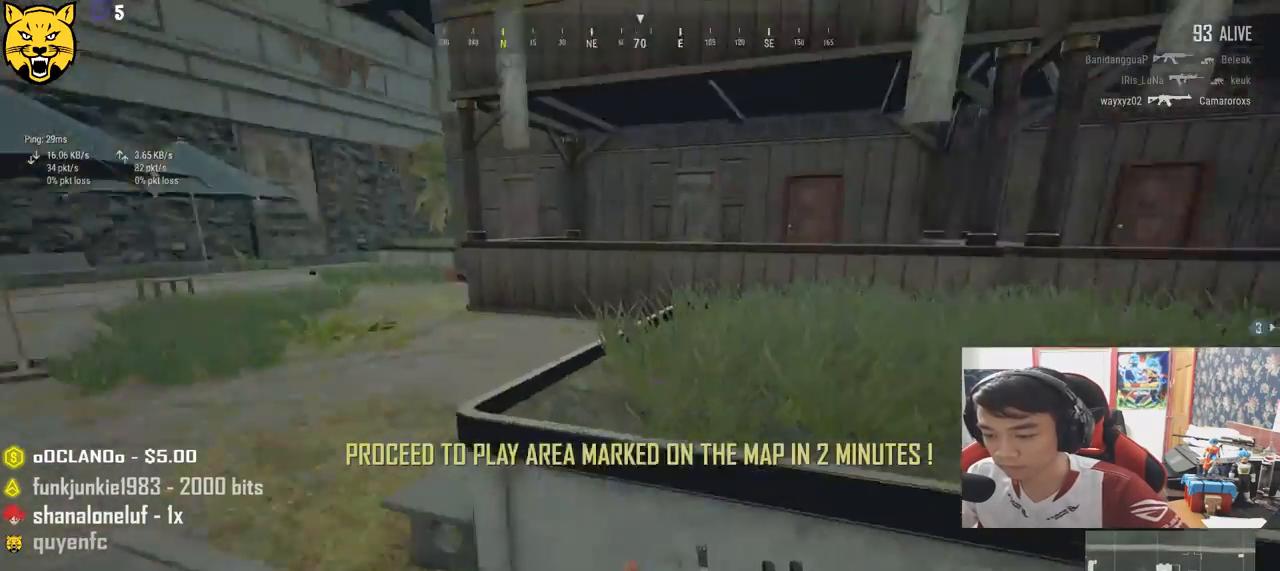
{"keys": ["s"], "mouse": [], "events": [[16, "s", "down"], [33, "f", "up"], [216, "d", "down"], [316, "tab", "down"], [350, "d", "up"], [400, "tab", "up"]]}
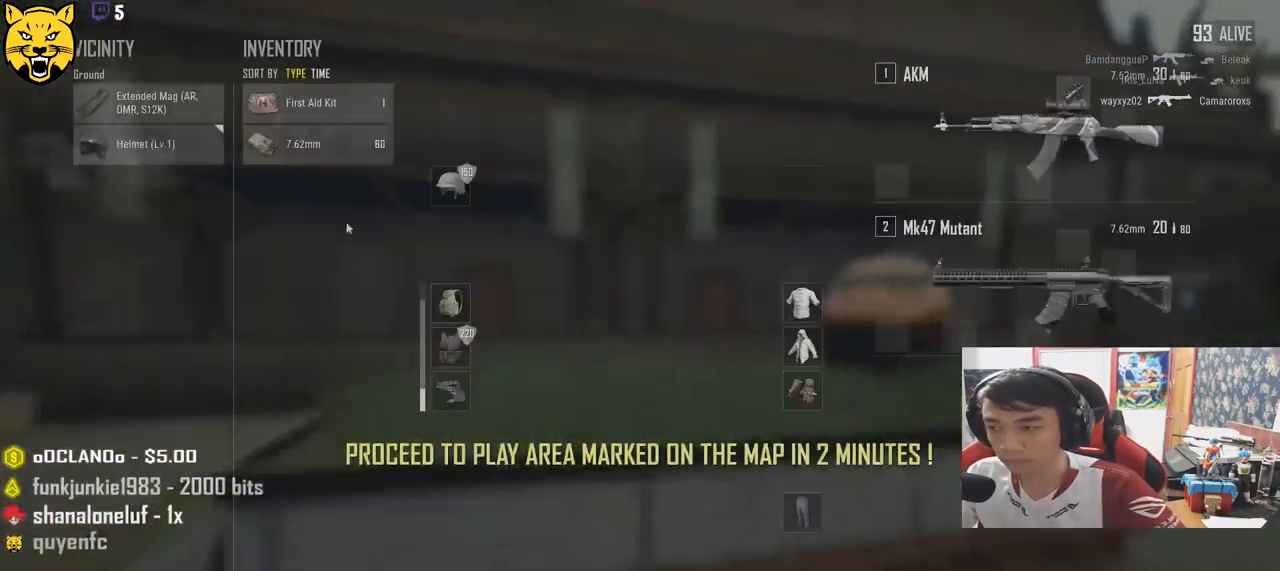
{"keys": ["d"], "mouse": [], "events": [[33, "a", "down"], [50, "s", "up"], [166, "w", "down"], [366, "mouse_left", "down"], [383, "d", "down"], [400, "a", "up"], [400, "w", "up"], [500, "mouse_left", "up"]]}
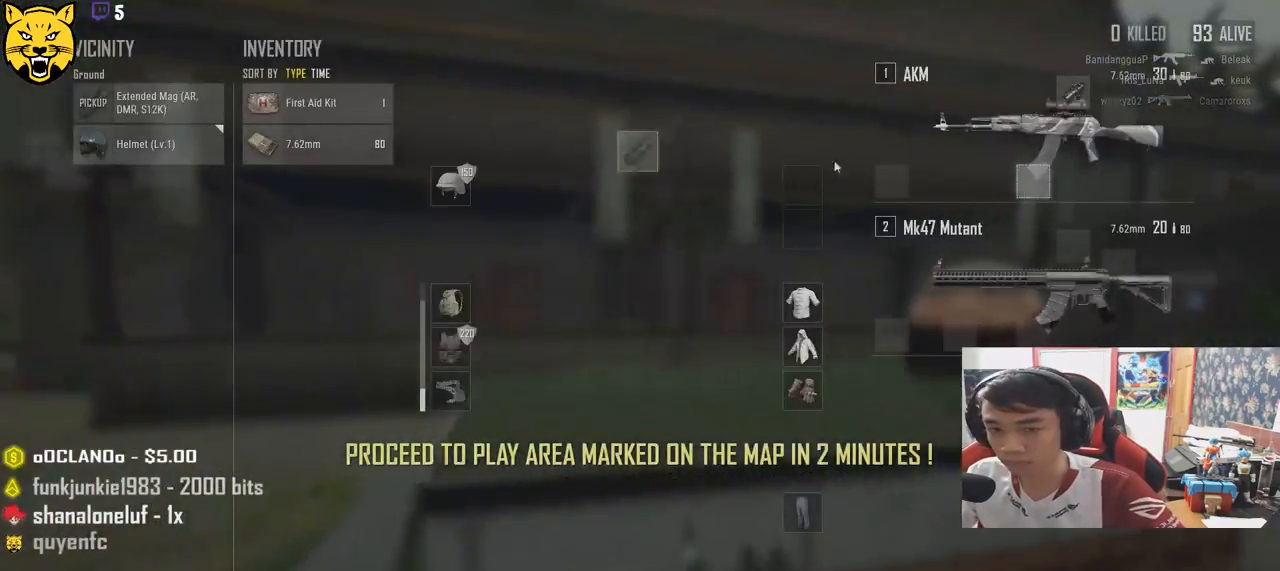
{"keys": ["r", "w"], "mouse": [], "events": [[83, "tab", "down"], [200, "tab", "up"], [266, "w", "down"], [350, "d", "up"], [450, "r", "down"]]}
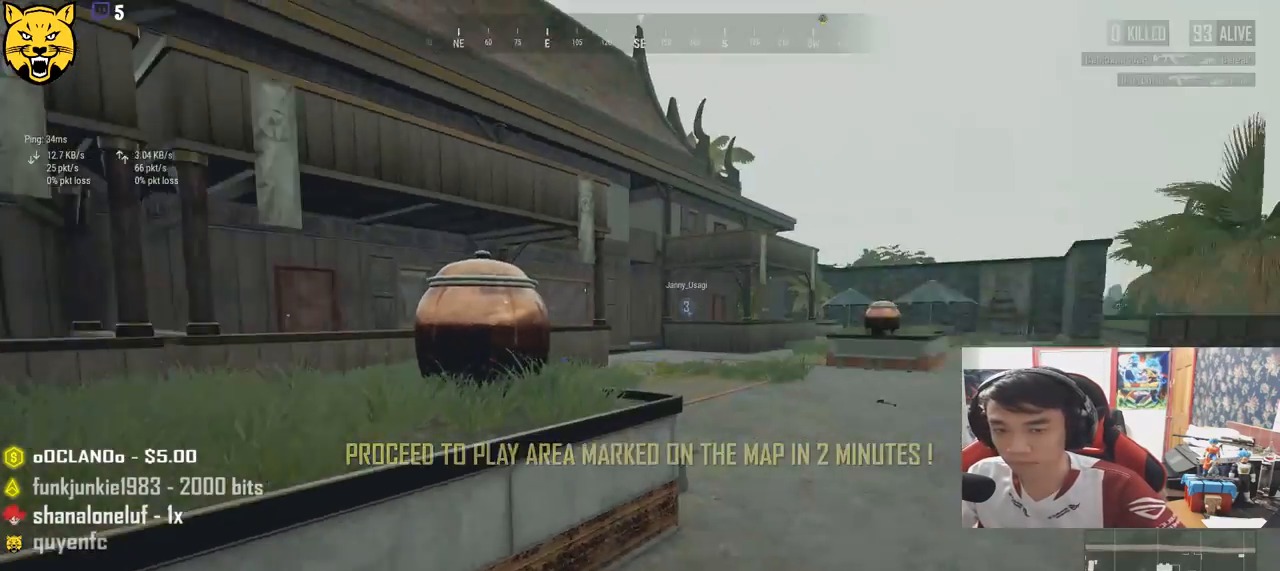
{"keys": ["shift", "w"], "mouse": [], "events": [[50, "r", "up"], [100, "r", "down"], [183, "r", "up"], [450, "shift", "down"]]}
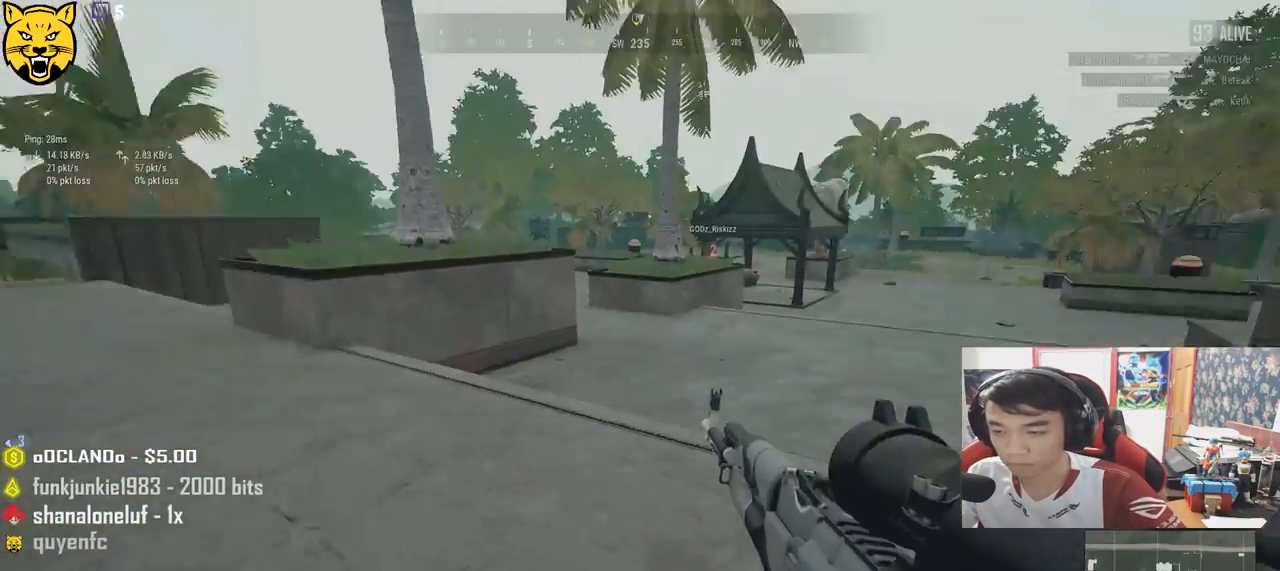
{"keys": ["shift", "w"], "mouse": [], "events": []}
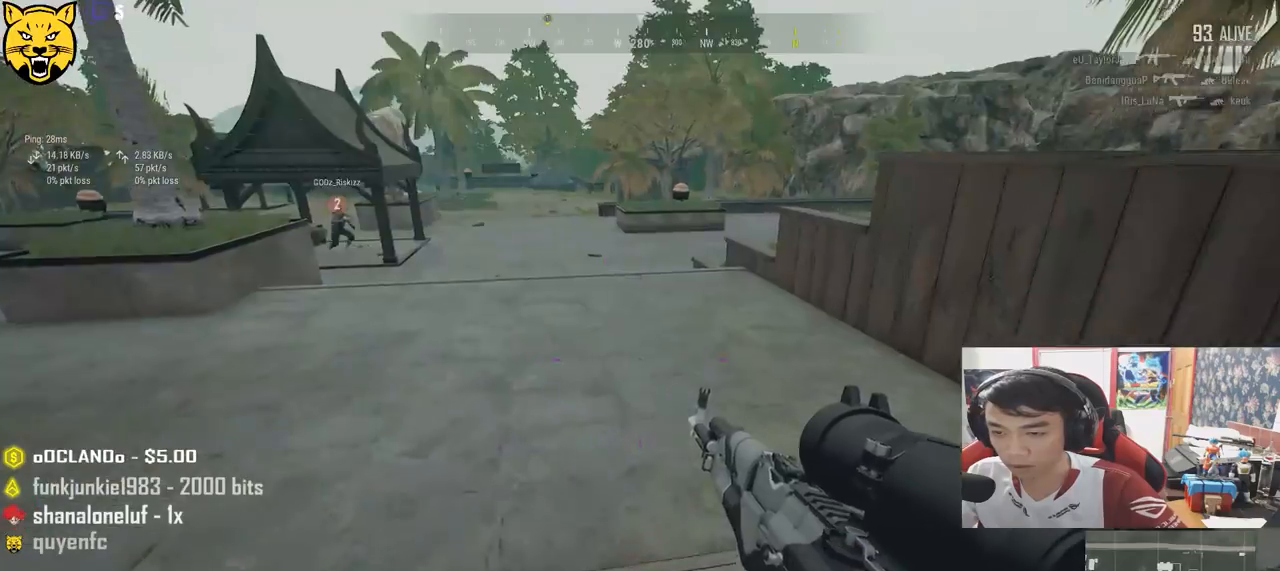
{"keys": ["shift", "w"], "mouse": [], "events": []}
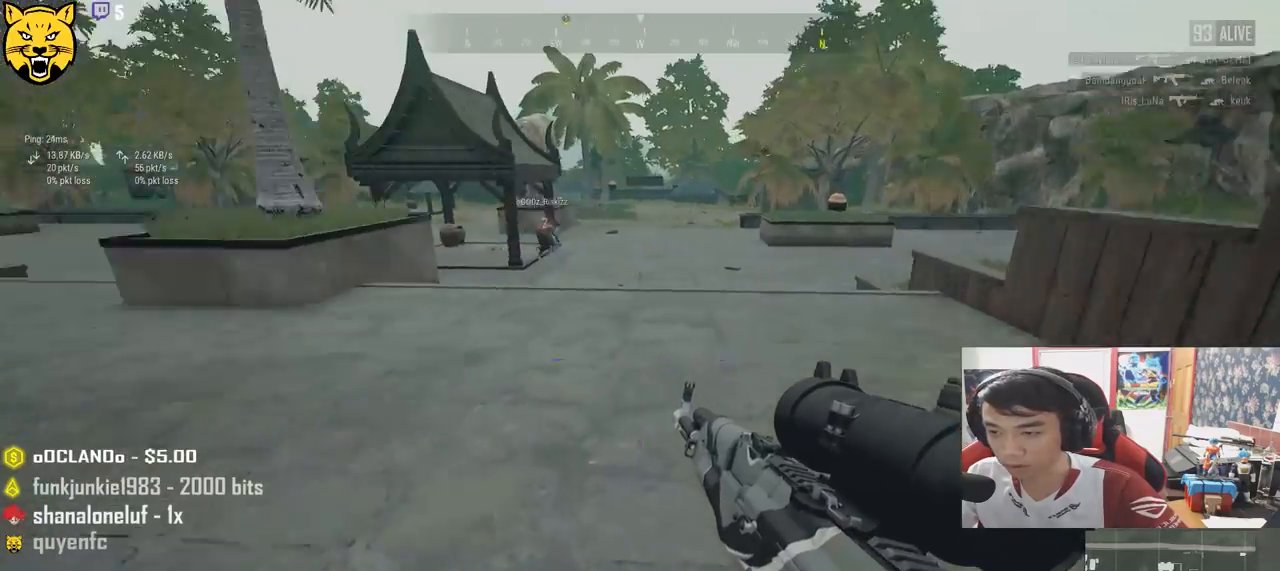
{"keys": ["shift", "w"], "mouse": [], "events": []}
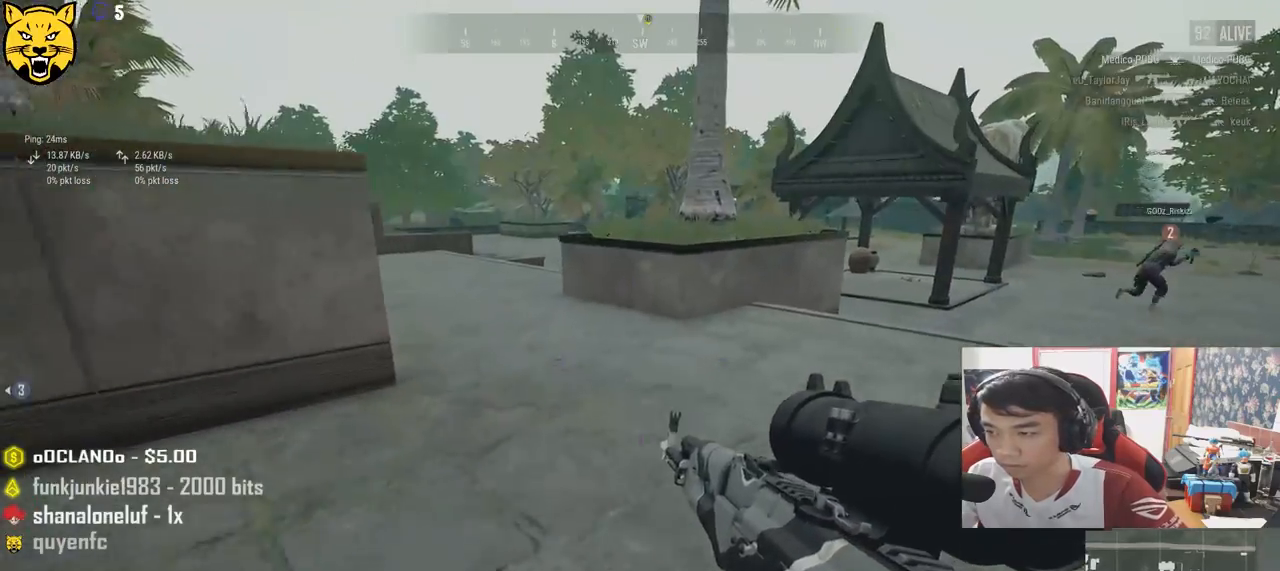
{"keys": ["d", "shift", "w"], "mouse": [], "events": [[183, "d", "down"]]}
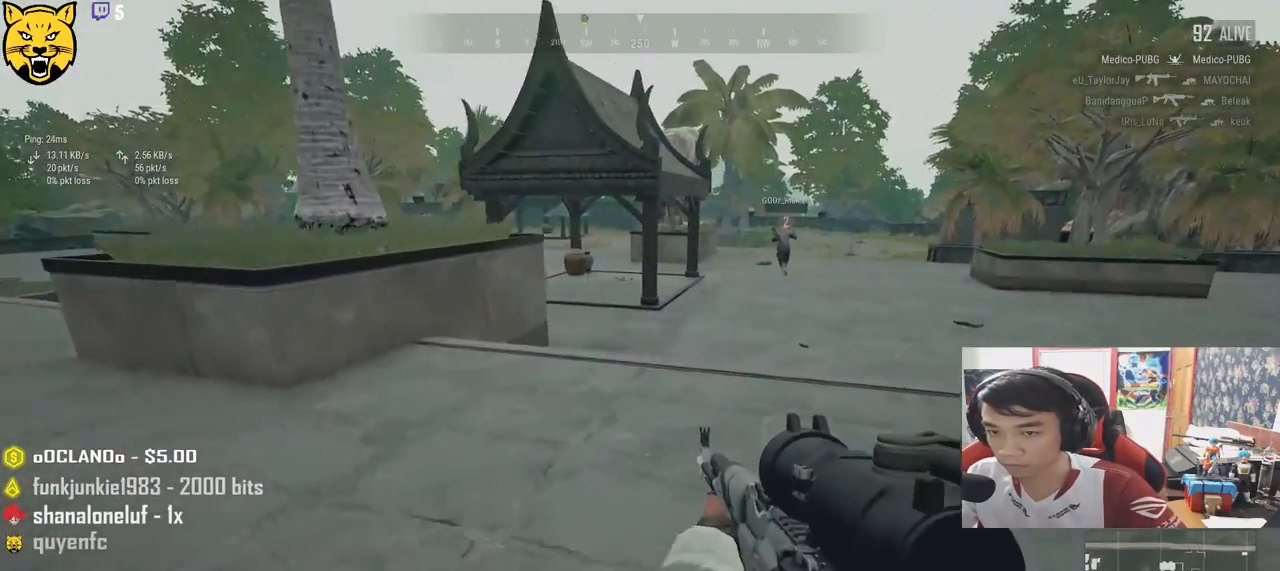
{"keys": ["shift", "w"], "mouse": [], "events": [[283, "d", "up"]]}
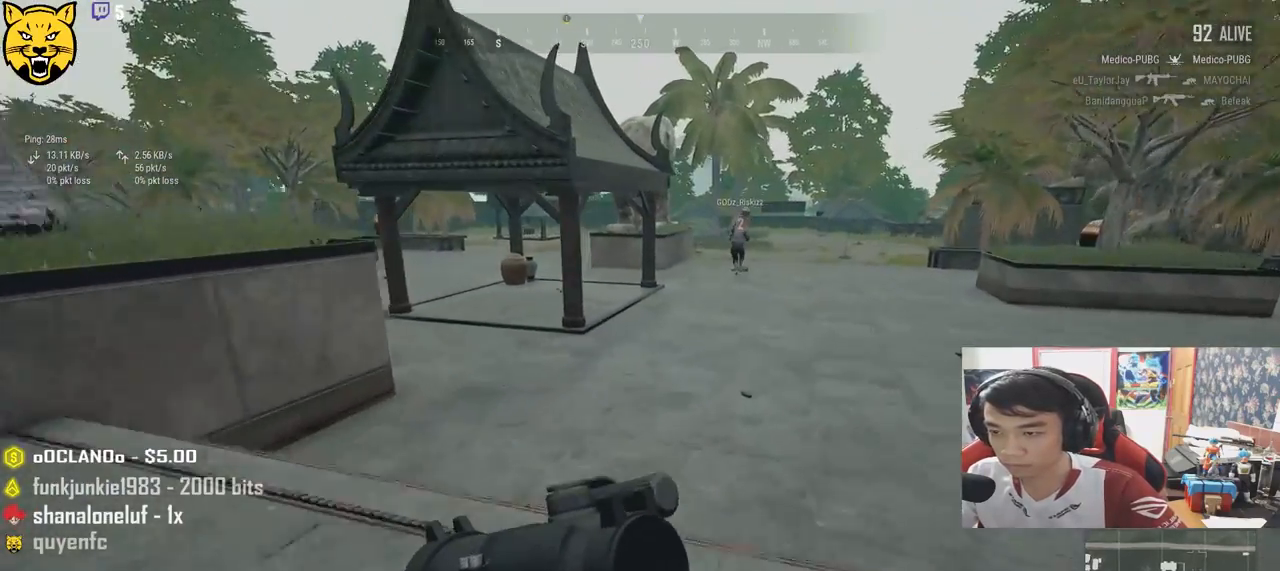
{"keys": ["shift", "w"], "mouse": [], "events": []}
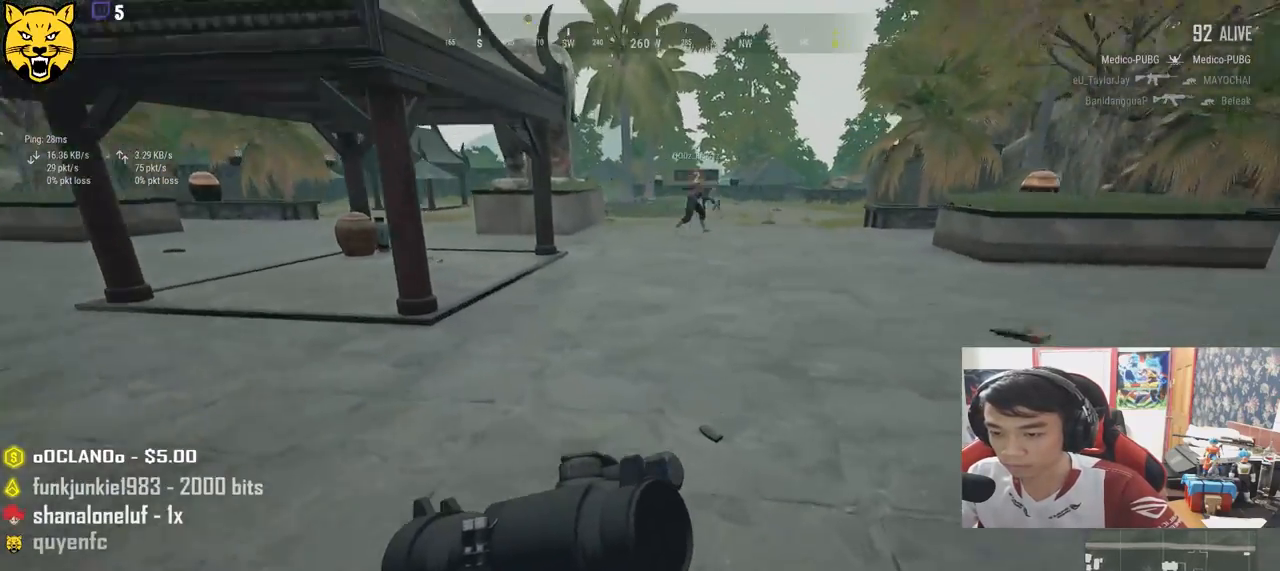
{"keys": ["shift", "w"], "mouse": [], "events": []}
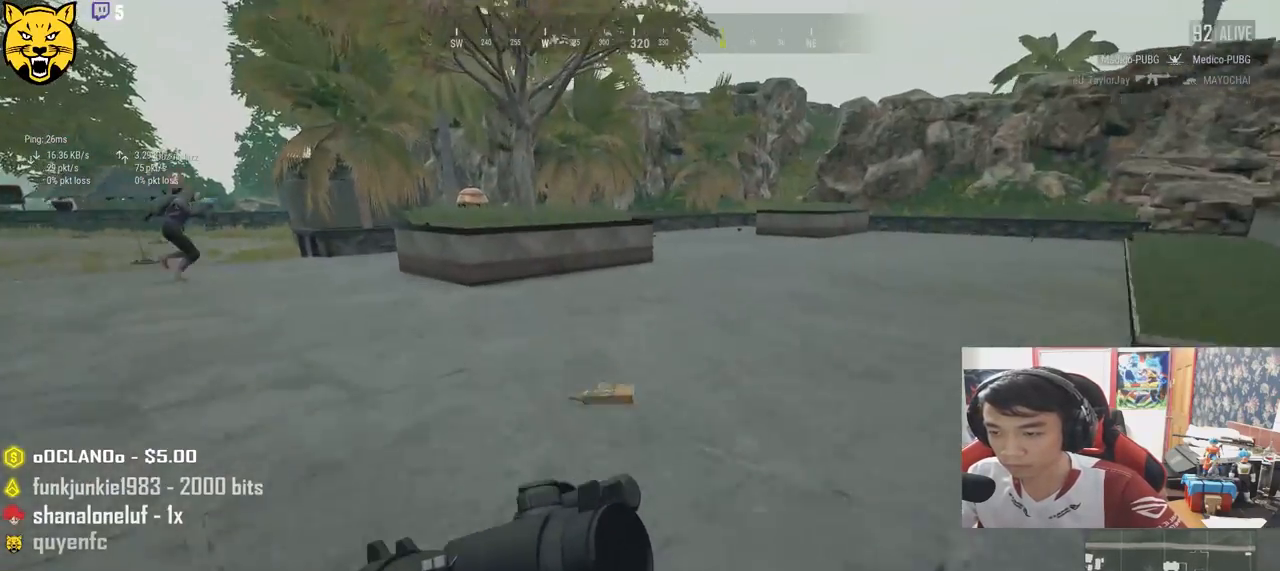
{"keys": ["shift", "w"], "mouse": [], "events": []}
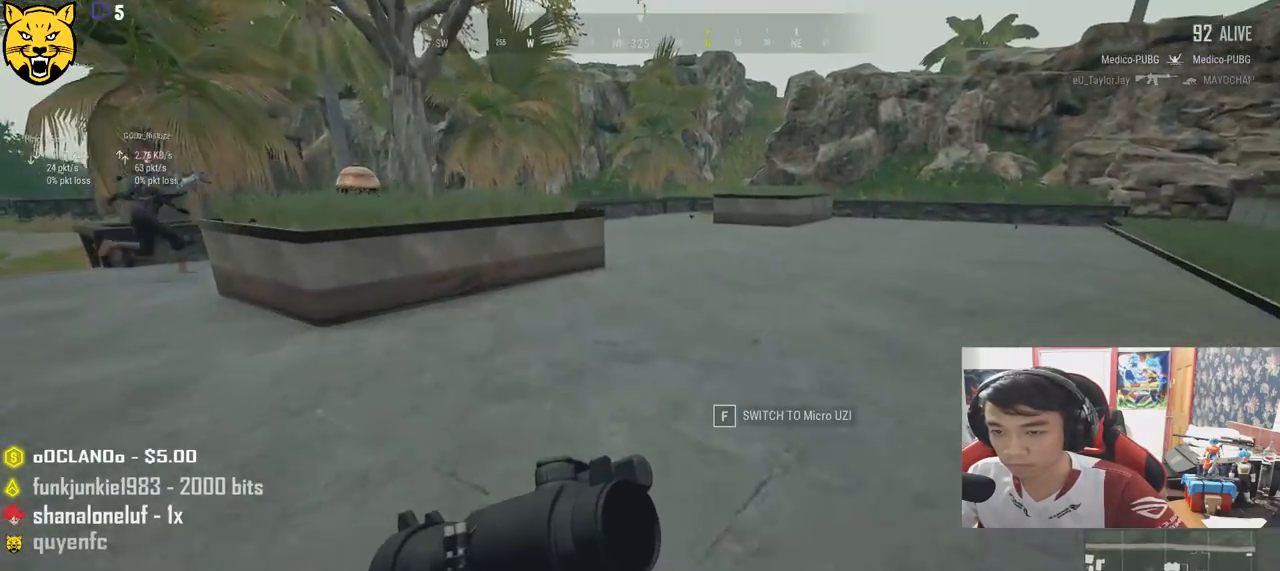
{"keys": ["a"], "mouse": [], "events": [[183, "shift", "up"], [316, "a", "down"], [400, "w", "up"]]}
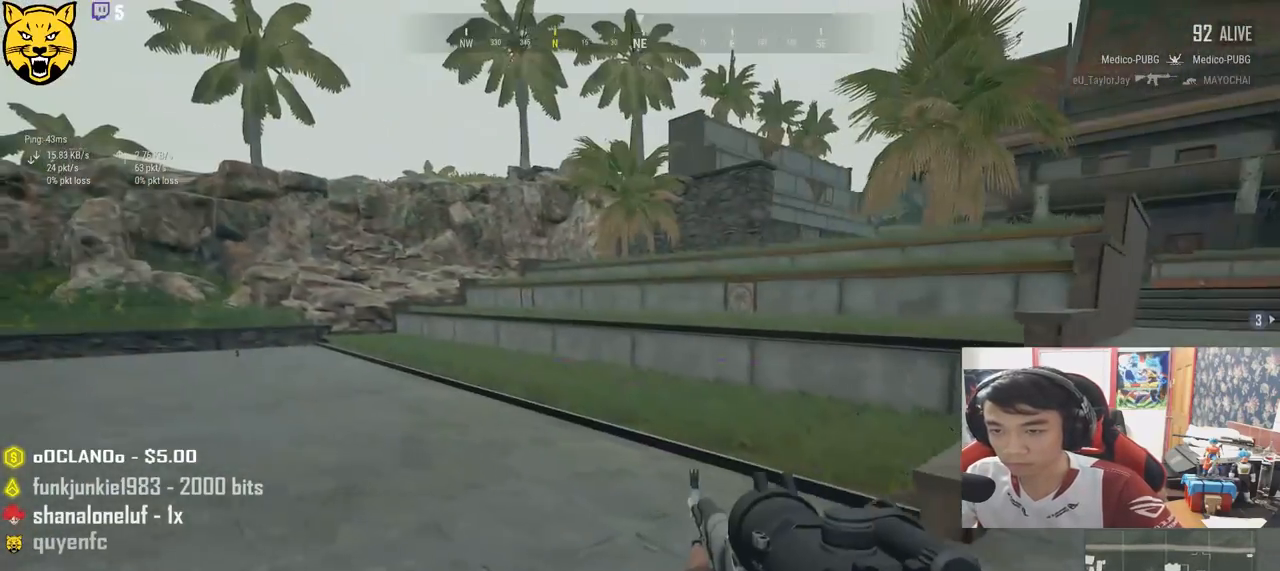
{"keys": ["d"], "mouse": [], "events": [[83, "s", "down"], [150, "a", "up"], [200, "d", "down"], [333, "s", "up"]]}
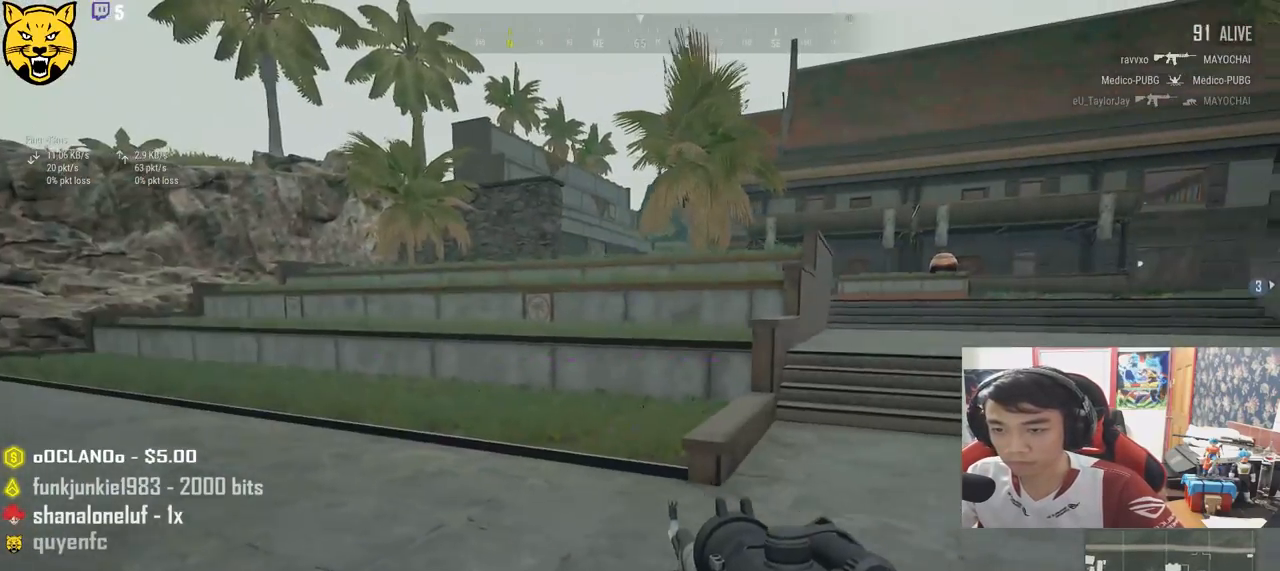
{"keys": ["d", "w"], "mouse": [], "events": [[300, "w", "down"]]}
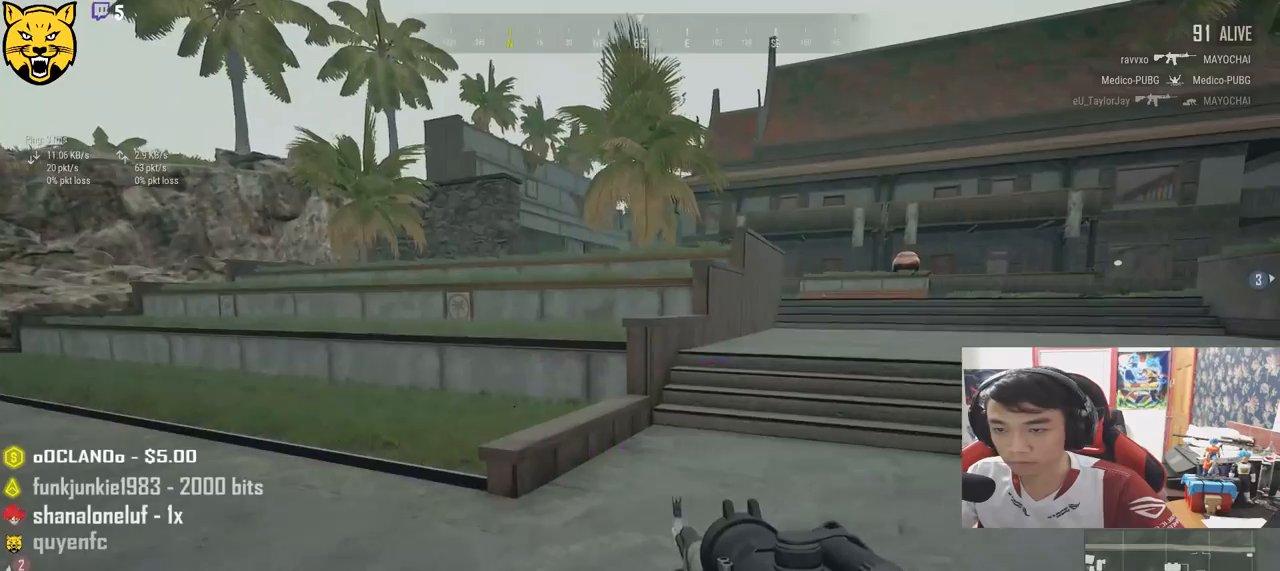
{"keys": ["d", "s"], "mouse": [], "events": [[66, "w", "up"], [183, "s", "down"]]}
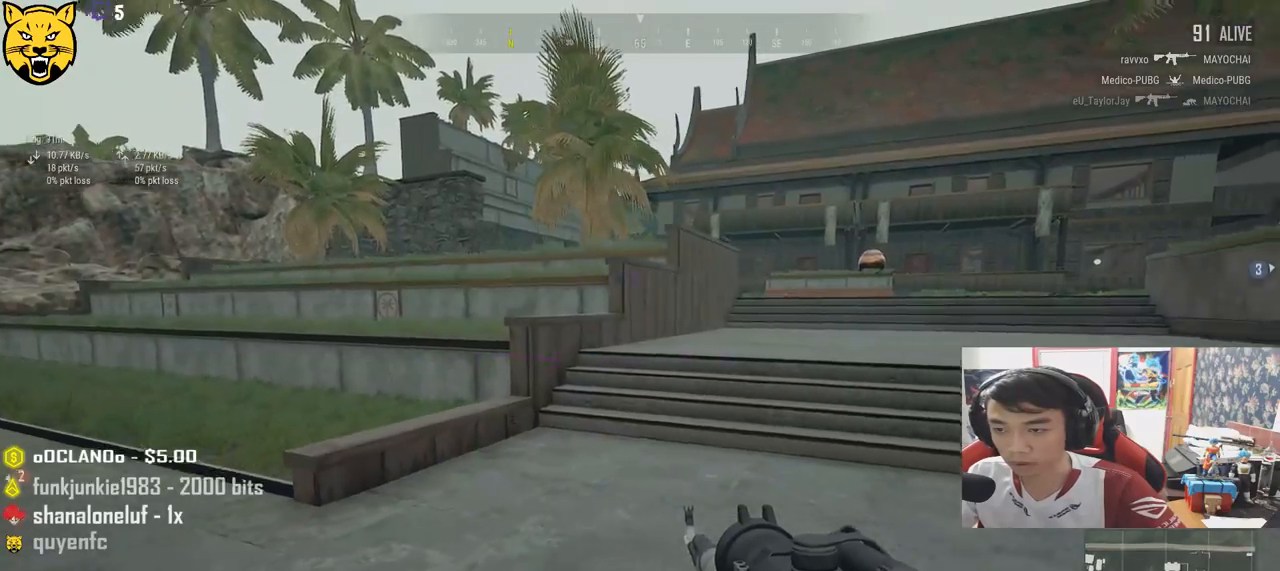
{"keys": ["d", "shift", "w"], "mouse": [], "events": [[83, "s", "up"], [200, "w", "down"], [316, "shift", "down"]]}
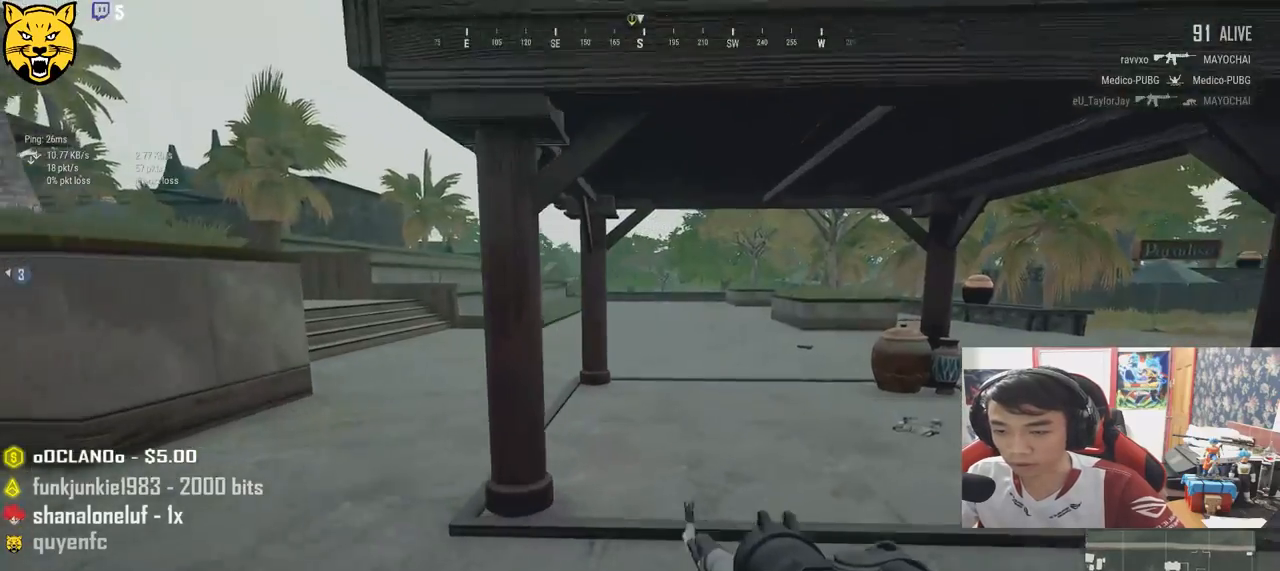
{"keys": ["d", "shift", "w"], "mouse": [], "events": [[183, "d", "up"], [433, "d", "down"]]}
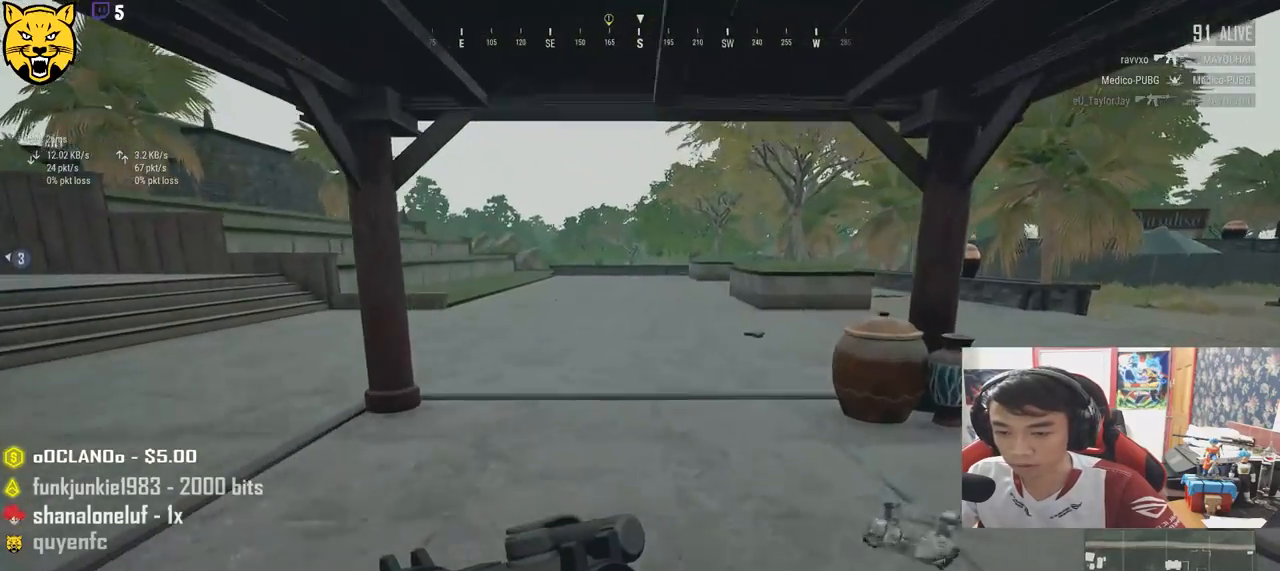
{"keys": ["d", "w"], "mouse": [], "events": [[166, "d", "up"], [416, "d", "down"], [450, "shift", "up"]]}
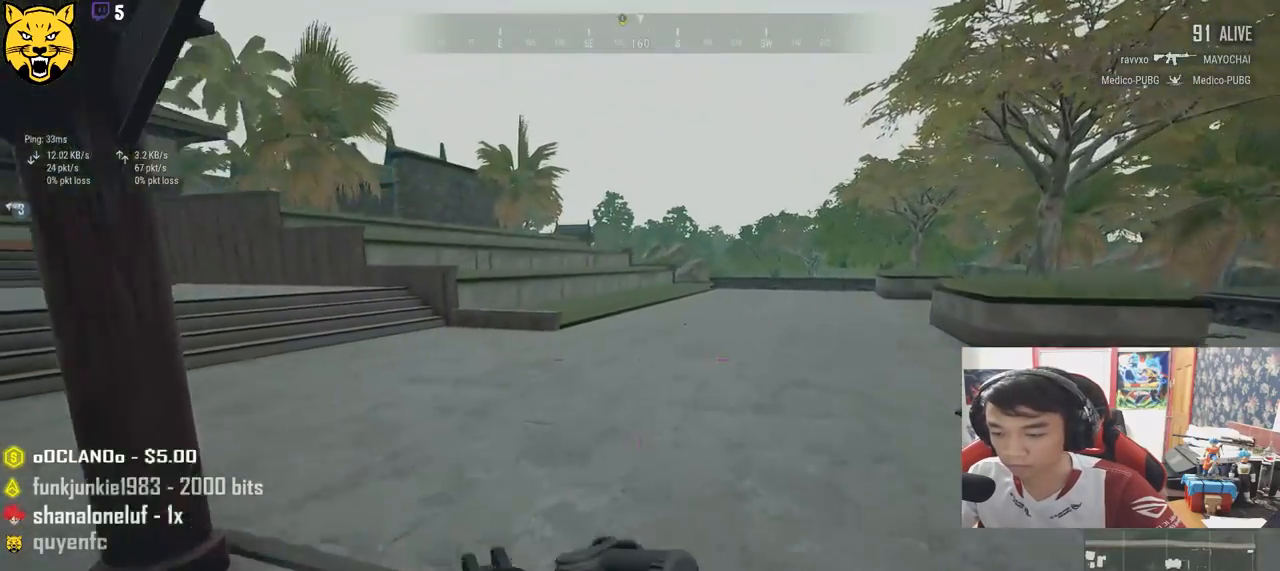
{"keys": ["d", "w"], "mouse": [], "events": [[133, "shift", "down"], [400, "shift", "up"]]}
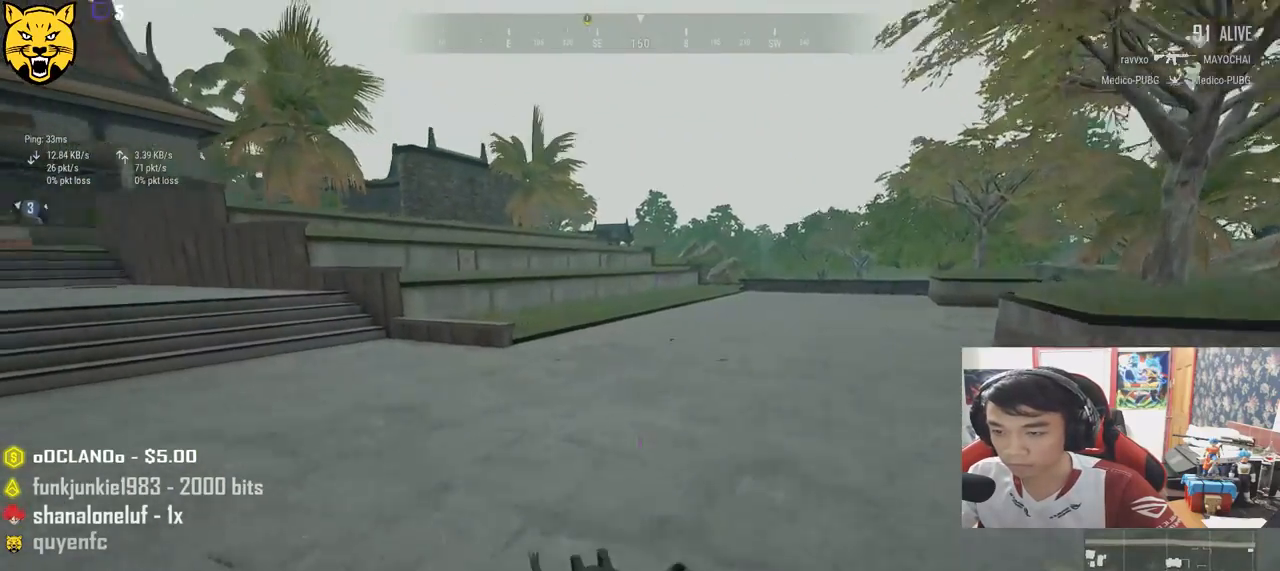
{"keys": ["shift", "w"], "mouse": [], "events": [[400, "d", "up"], [416, "shift", "down"]]}
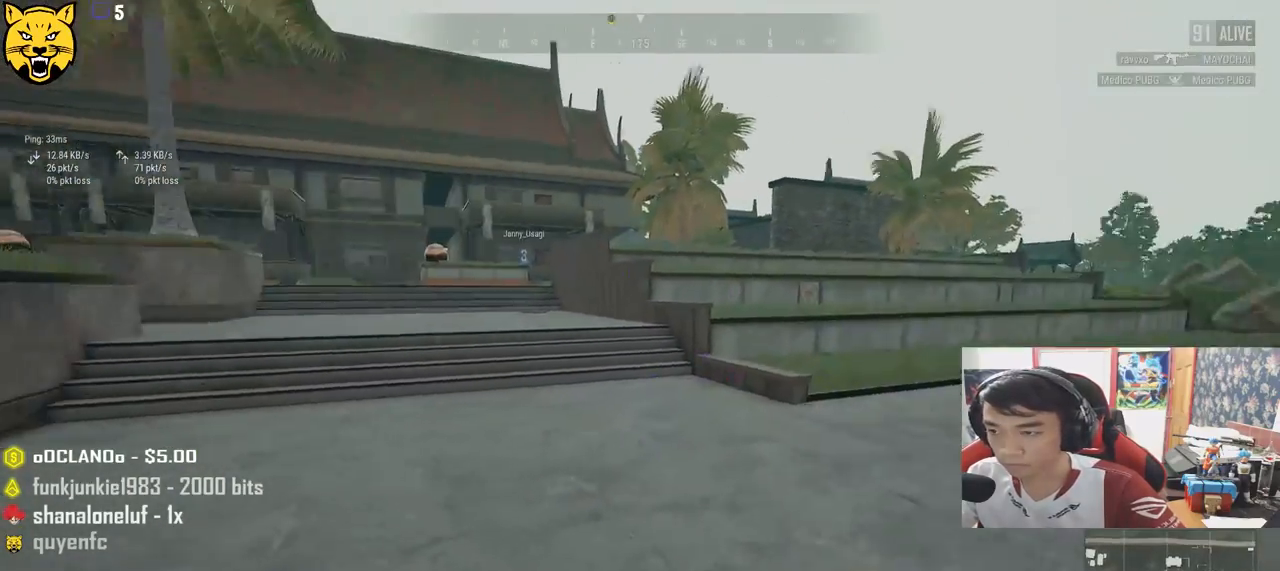
{"keys": ["shift", "w"], "mouse": [], "events": []}
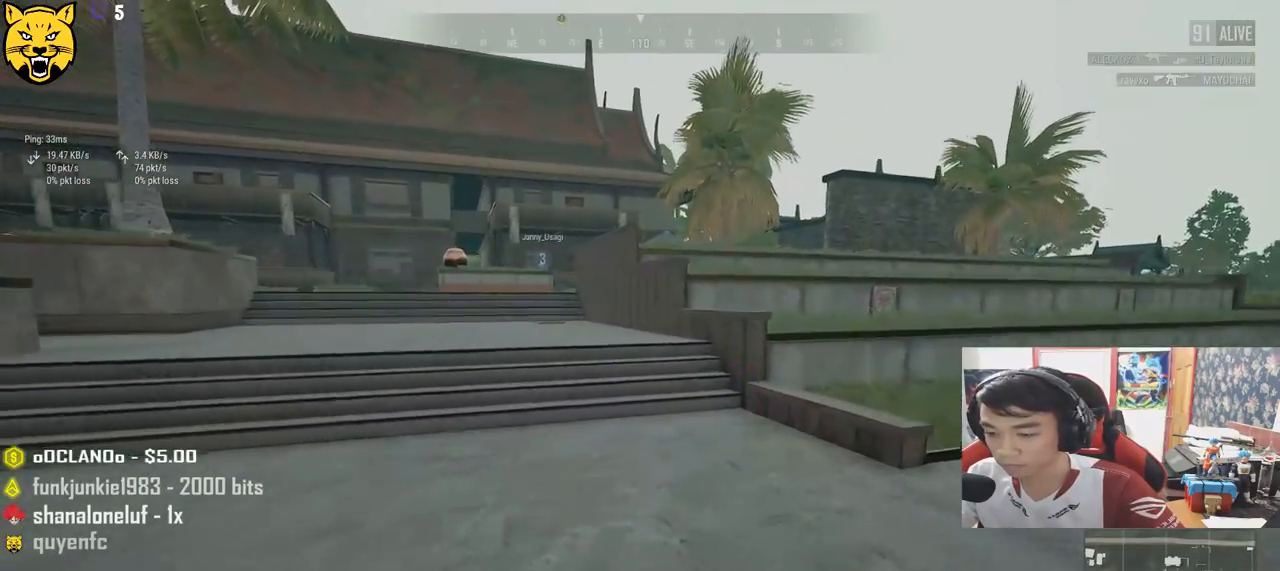
{"keys": ["w"], "mouse": [], "events": [[383, "shift", "up"]]}
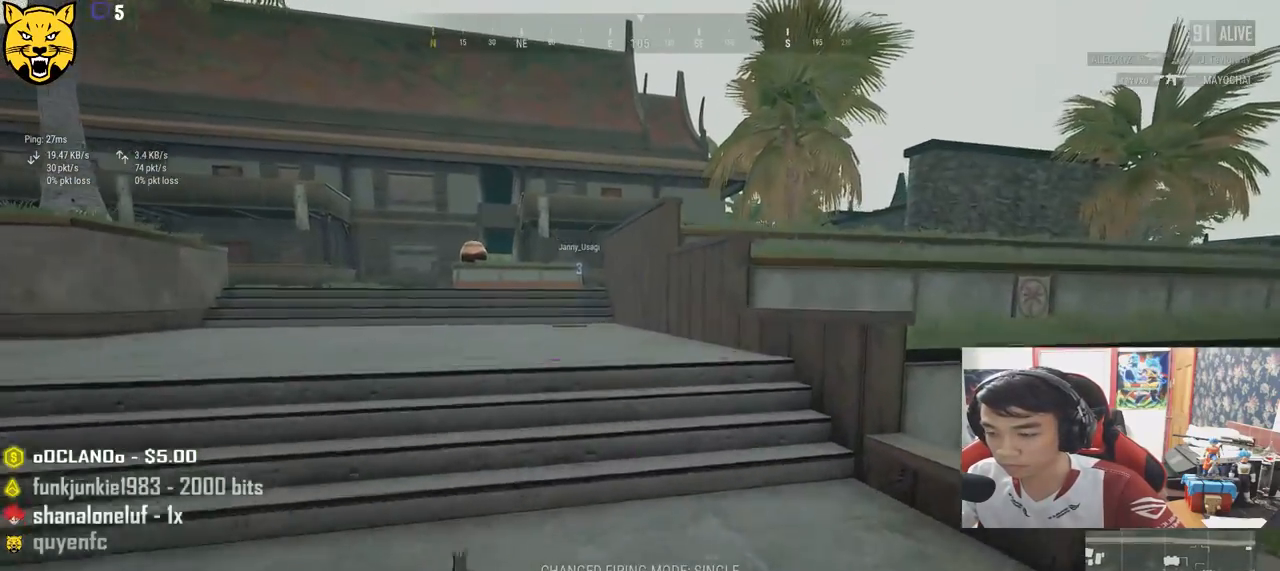
{"keys": ["d", "w"], "mouse": [], "events": [[250, "d", "down"]]}
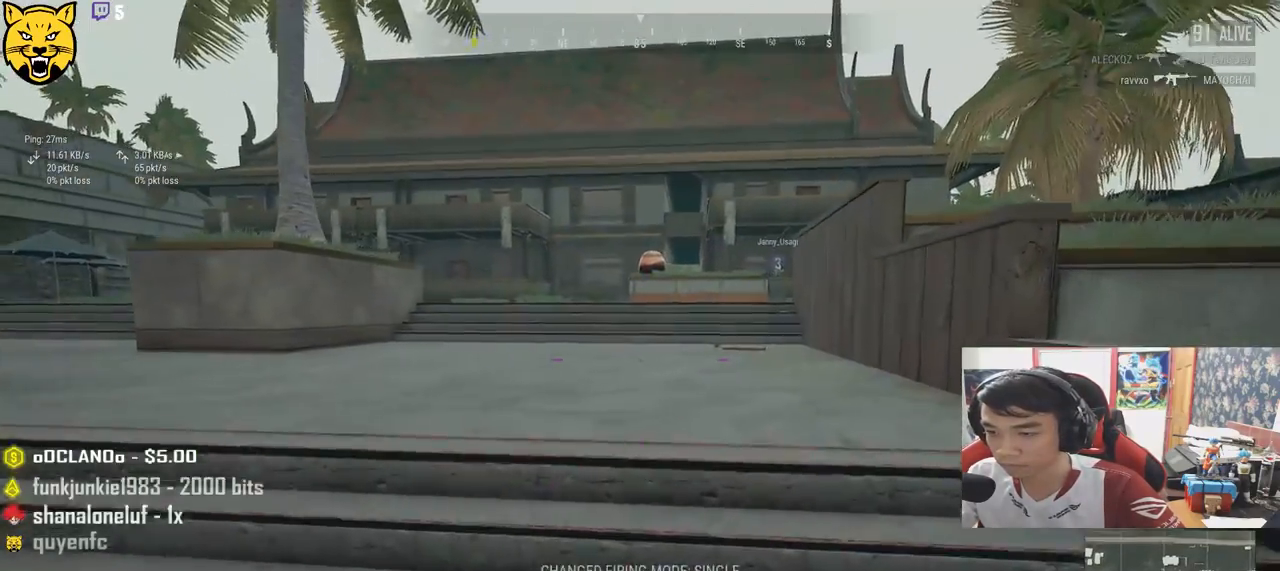
{"keys": ["shift", "w"], "mouse": [], "events": [[83, "d", "up"], [133, "shift", "down"]]}